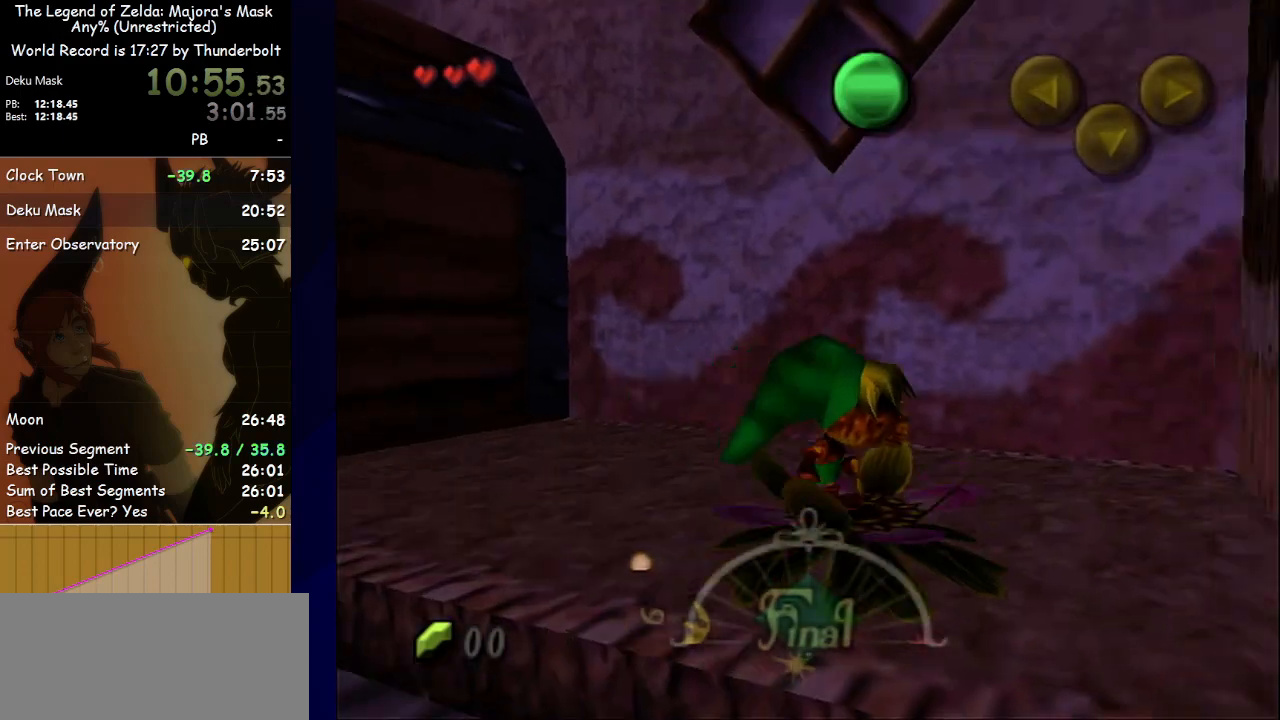
Gameplay with a controller (Nintendo layout); each line is a JSON object with the inputs held at the frame after it. "events" lists button and stick changes between this image and that frame as [ms after this image, input, new state], when the widget could be followed in between. Not read: L3 R3 right_stick.
{"buttons": ["A"], "left_stick": "center", "events": []}
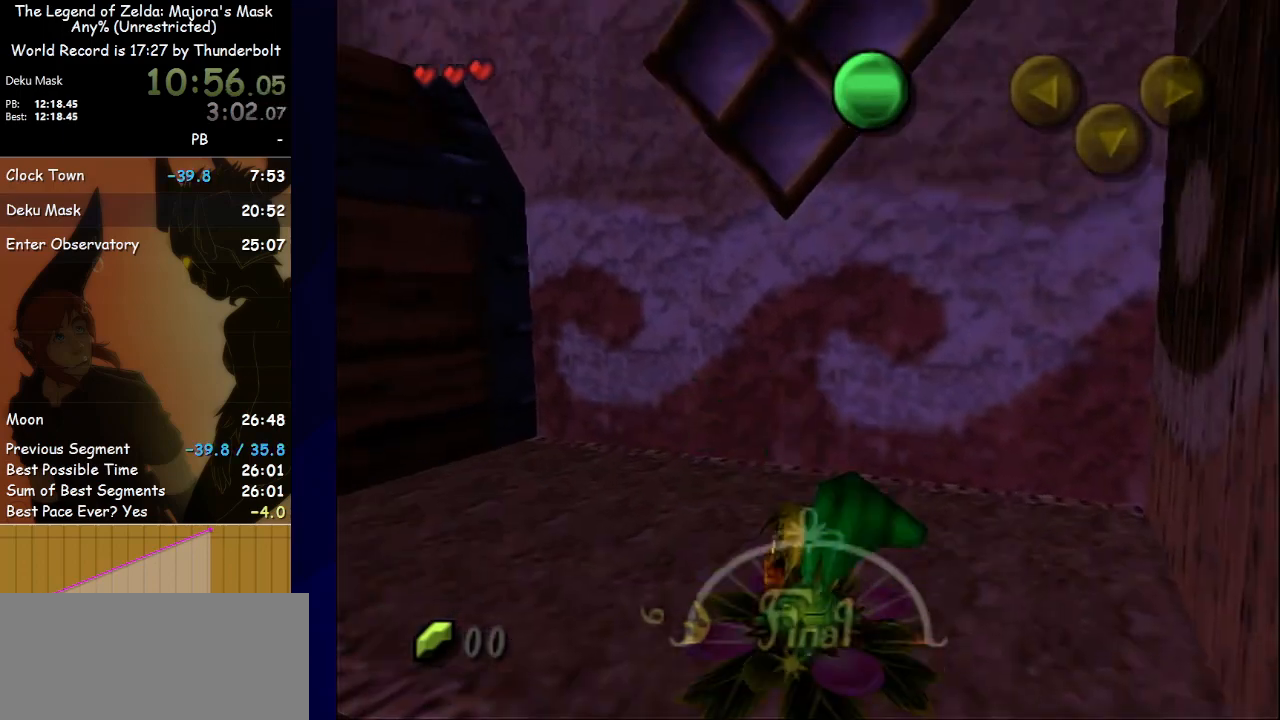
{"buttons": ["A"], "left_stick": "left", "events": [[100, "left_stick", "left"]]}
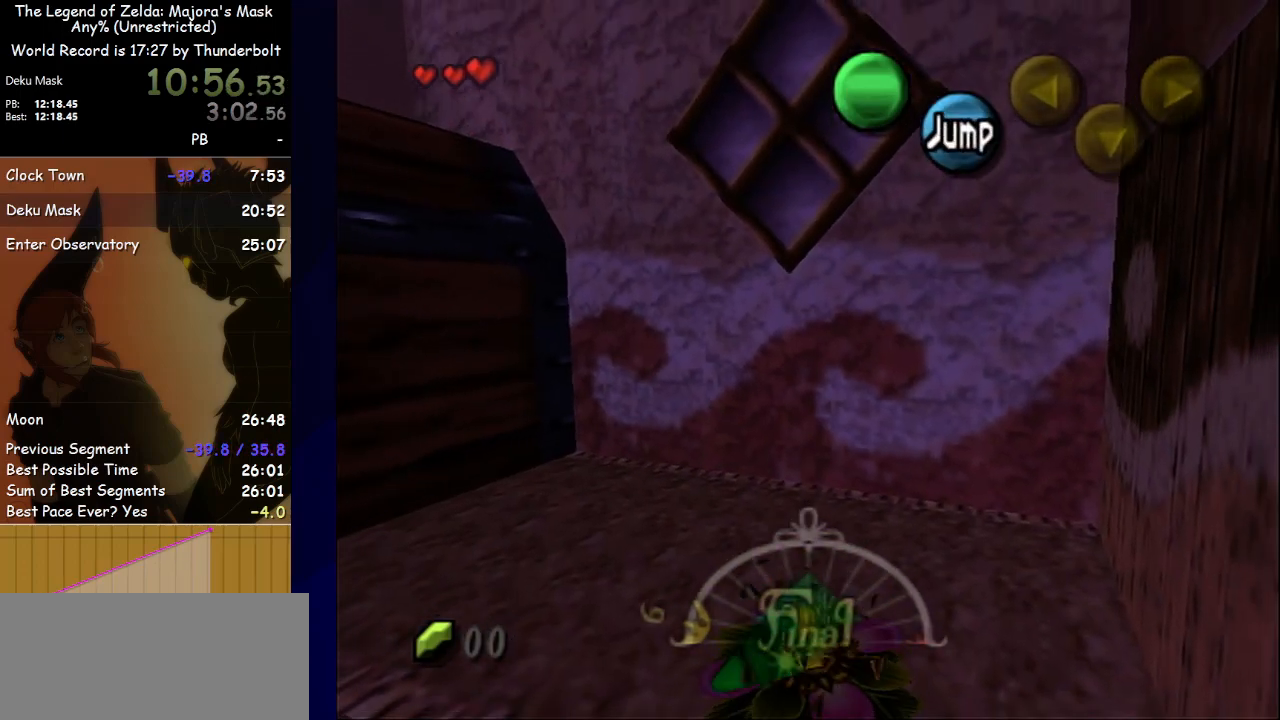
{"buttons": ["A"], "left_stick": "left", "events": []}
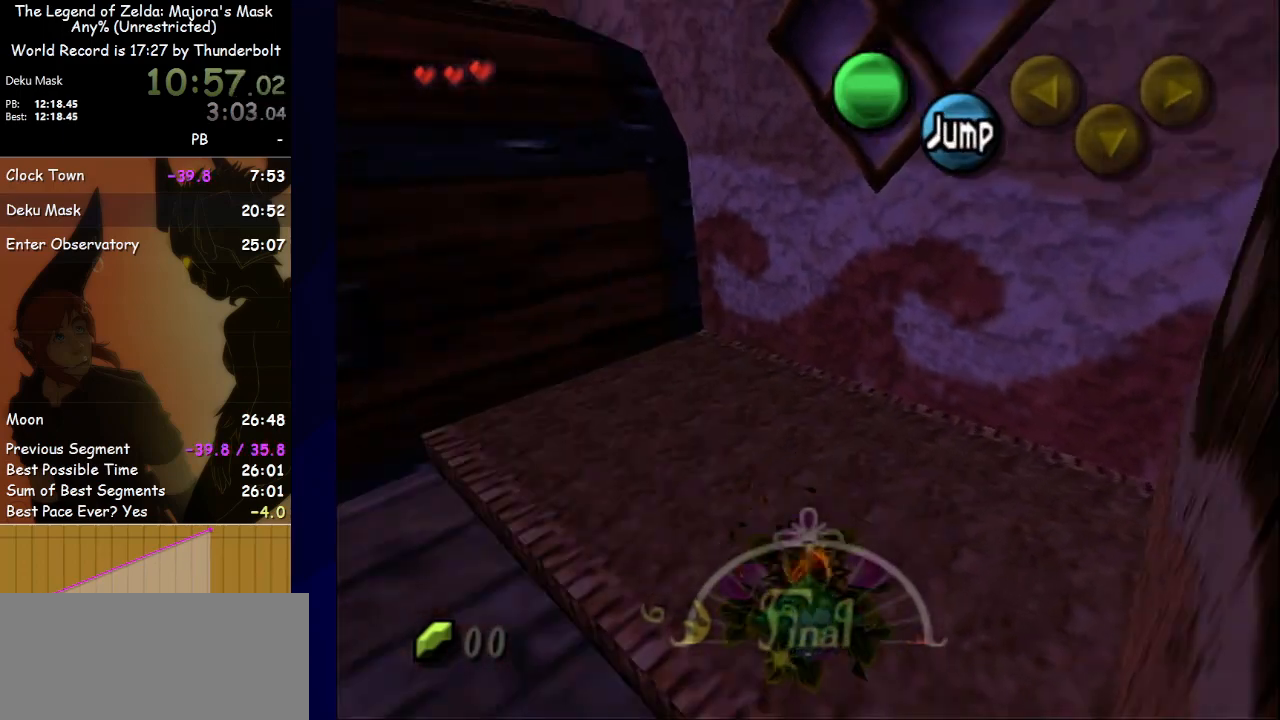
{"buttons": ["A"], "left_stick": "left", "events": []}
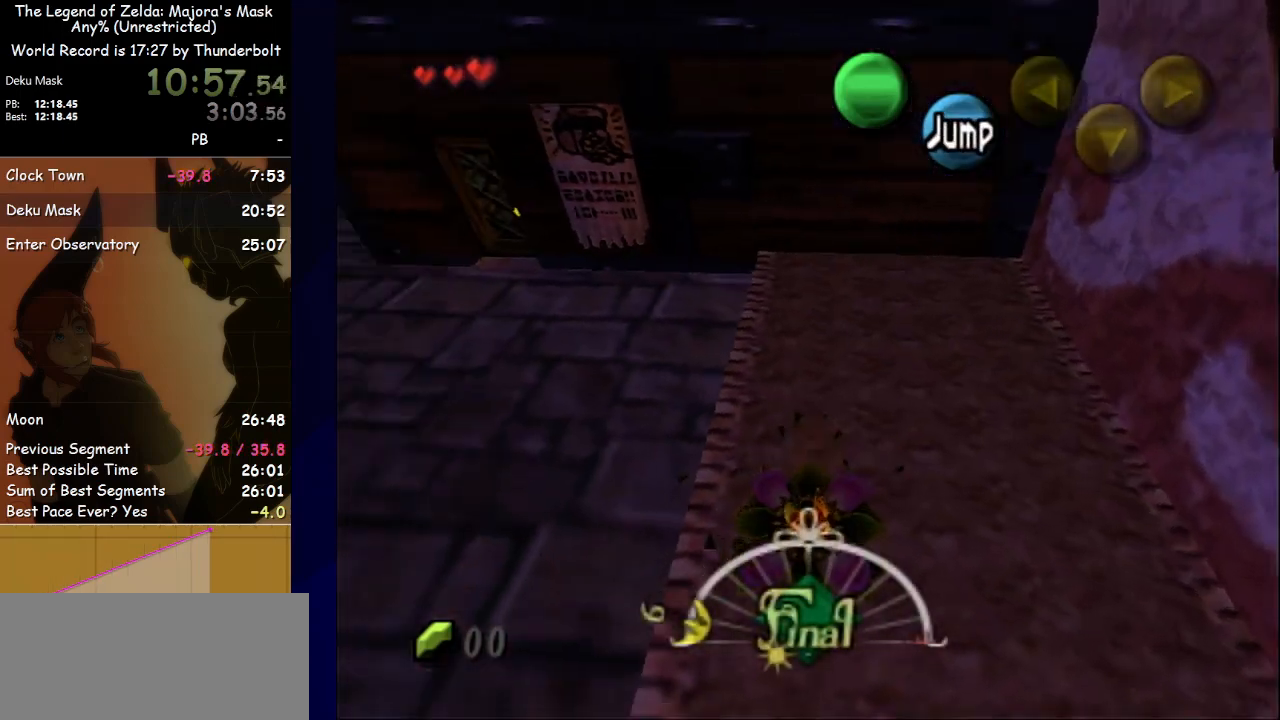
{"buttons": [], "left_stick": "left", "events": [[133, "A", "up"]]}
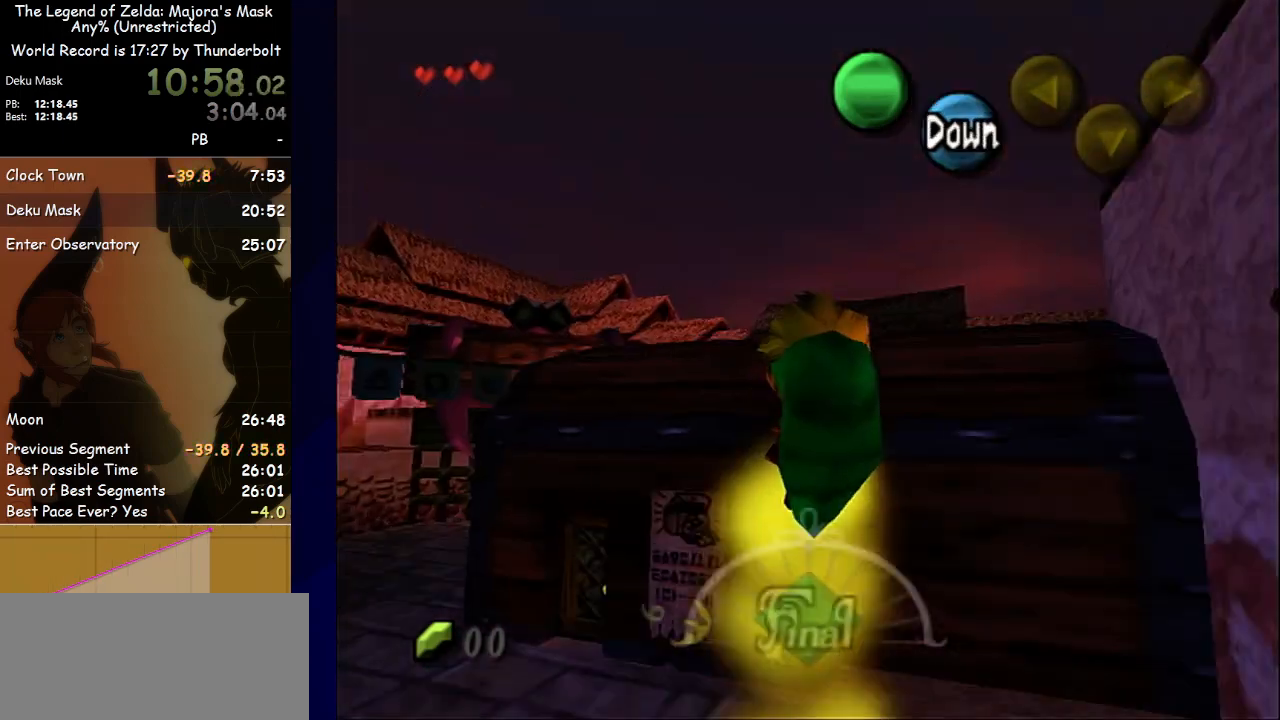
{"buttons": [], "left_stick": "left", "events": []}
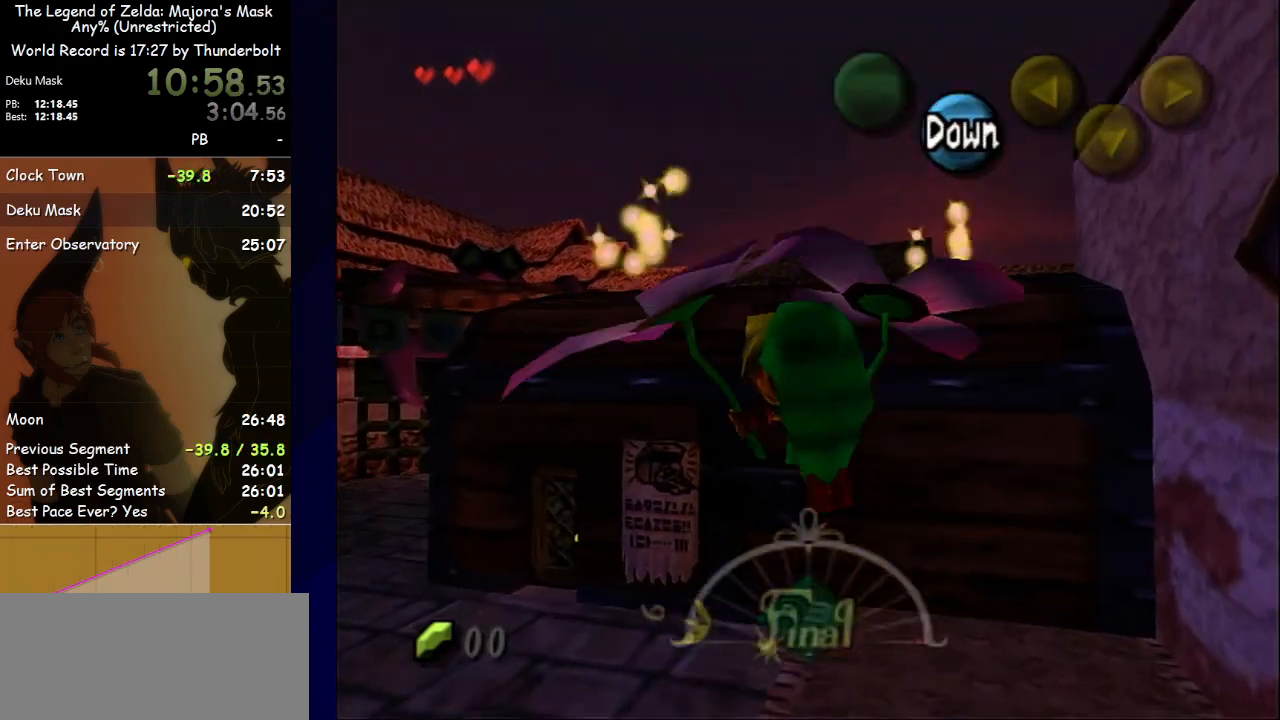
{"buttons": [], "left_stick": "up-left", "events": [[467, "left_stick", "up-left"]]}
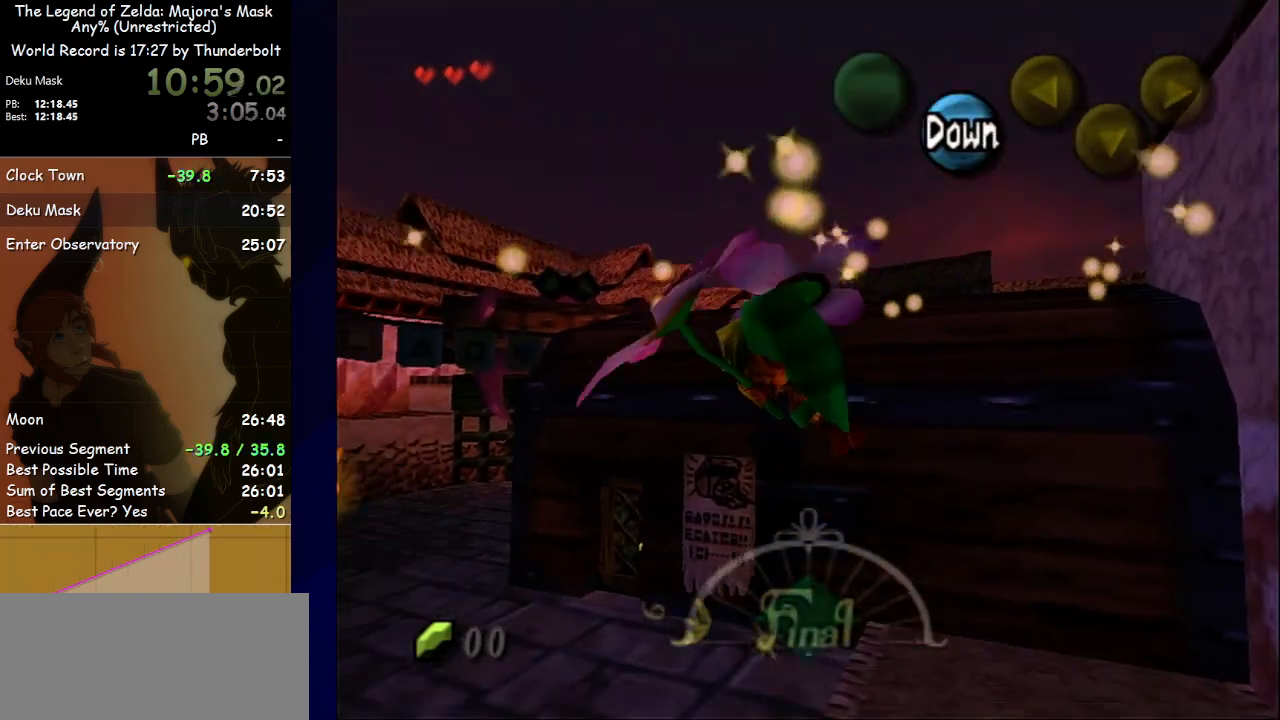
{"buttons": [], "left_stick": "up-left", "events": []}
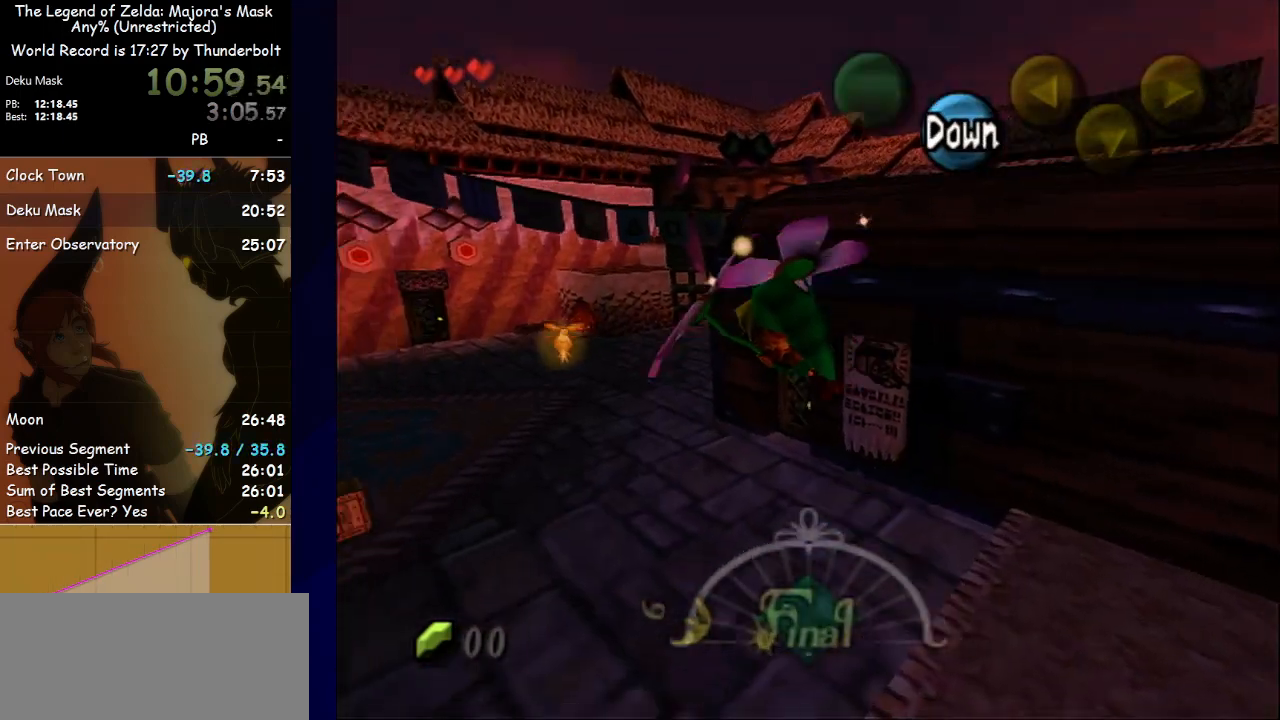
{"buttons": [], "left_stick": "up-left", "events": []}
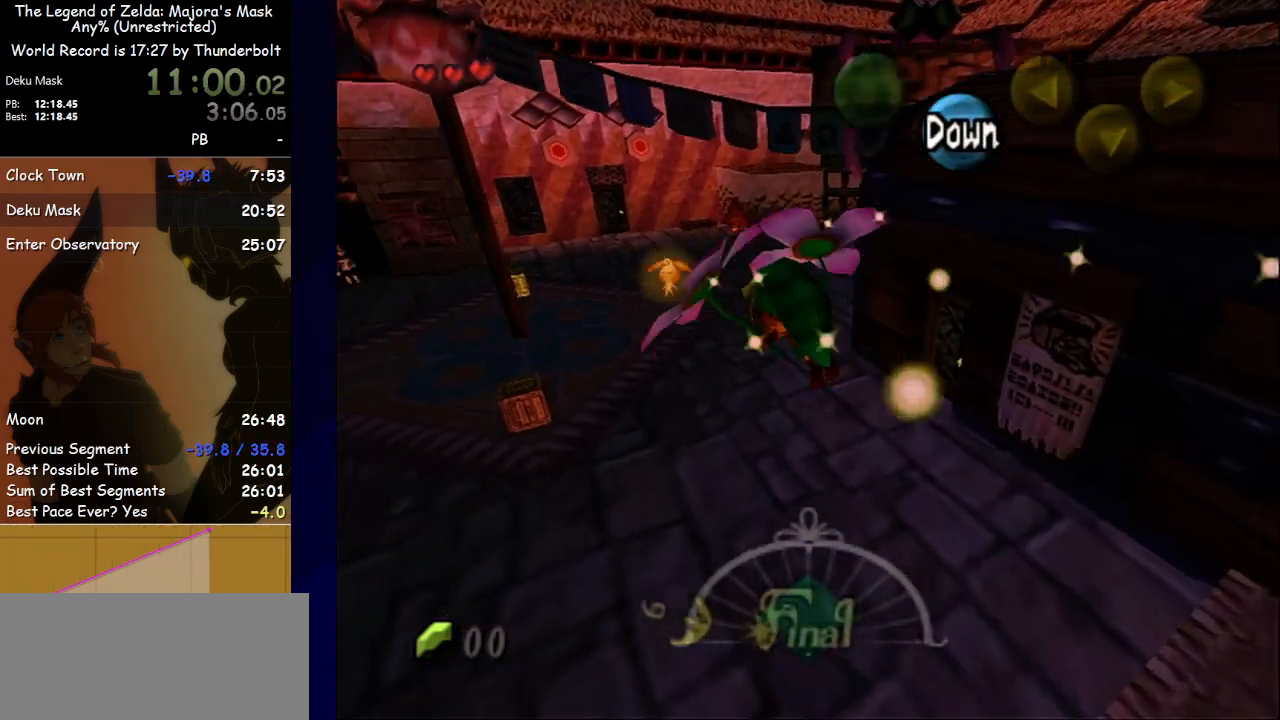
{"buttons": [], "left_stick": "up-left", "events": []}
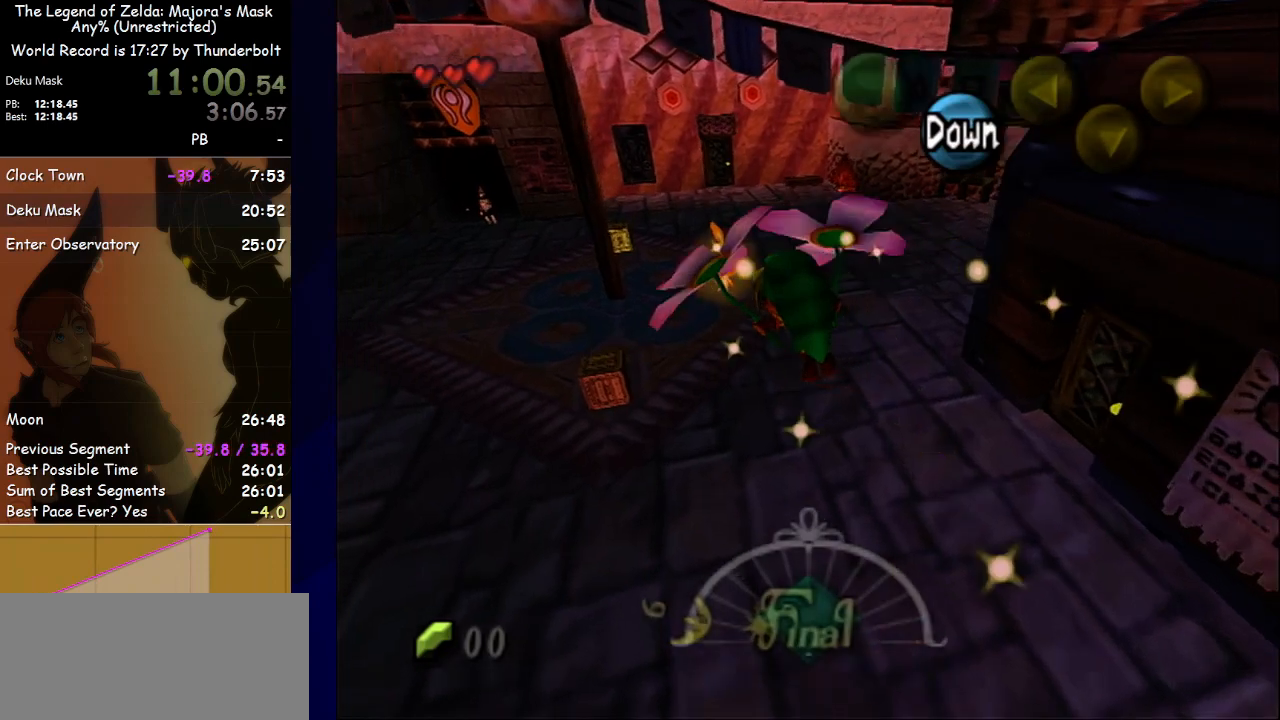
{"buttons": [], "left_stick": "up", "events": [[167, "left_stick", "up"]]}
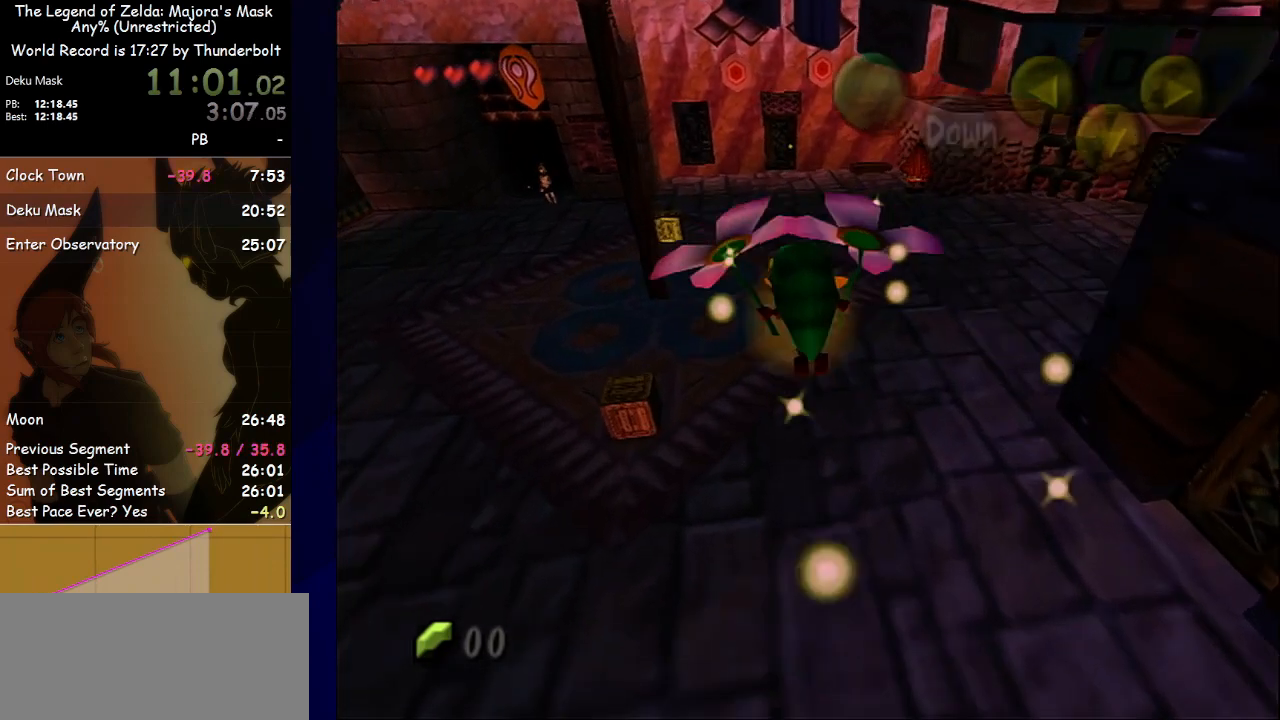
{"buttons": [], "left_stick": "up-left", "events": [[33, "A", "down"], [33, "left_stick", "up-left"], [67, "A", "up"]]}
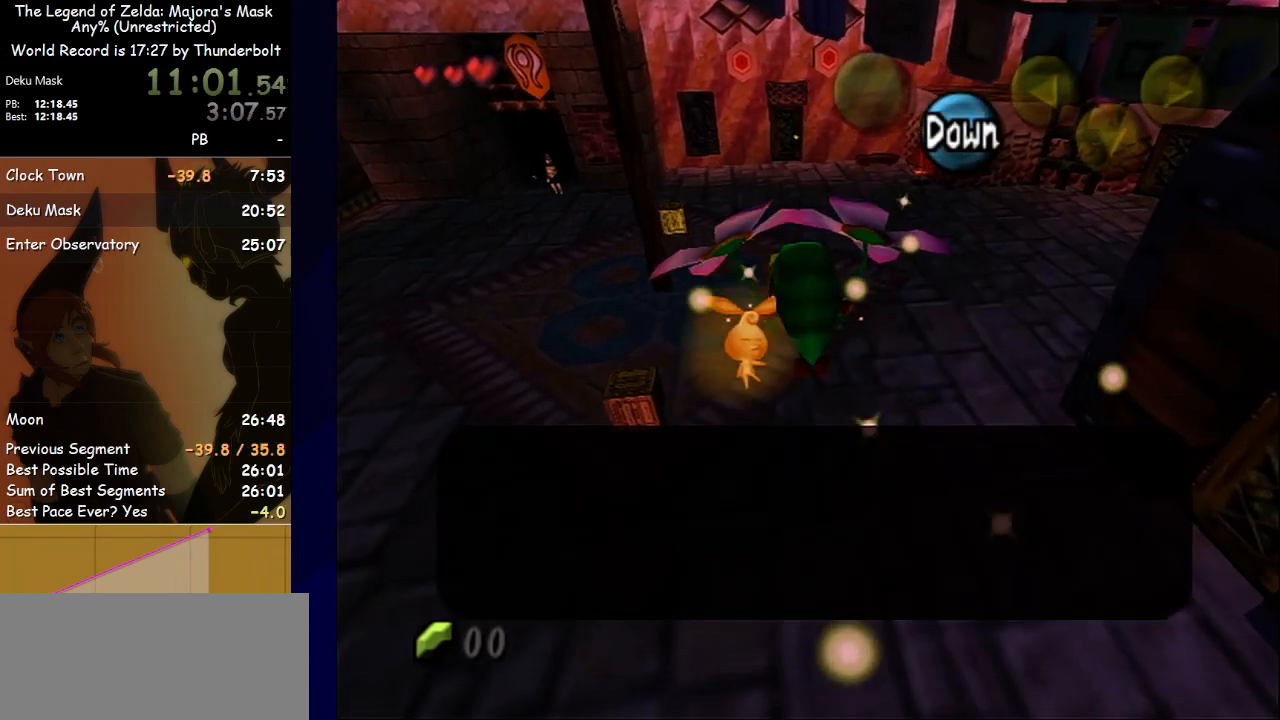
{"buttons": [], "left_stick": "up-left", "events": [[100, "A", "down"], [133, "A", "up"], [133, "B", "down"], [167, "B", "up"], [200, "A", "down"], [233, "A", "up"], [233, "B", "down"], [300, "A", "down"], [300, "B", "up"], [333, "B", "down"], [367, "A", "up"], [433, "A", "down"], [433, "B", "up"], [500, "A", "up"]]}
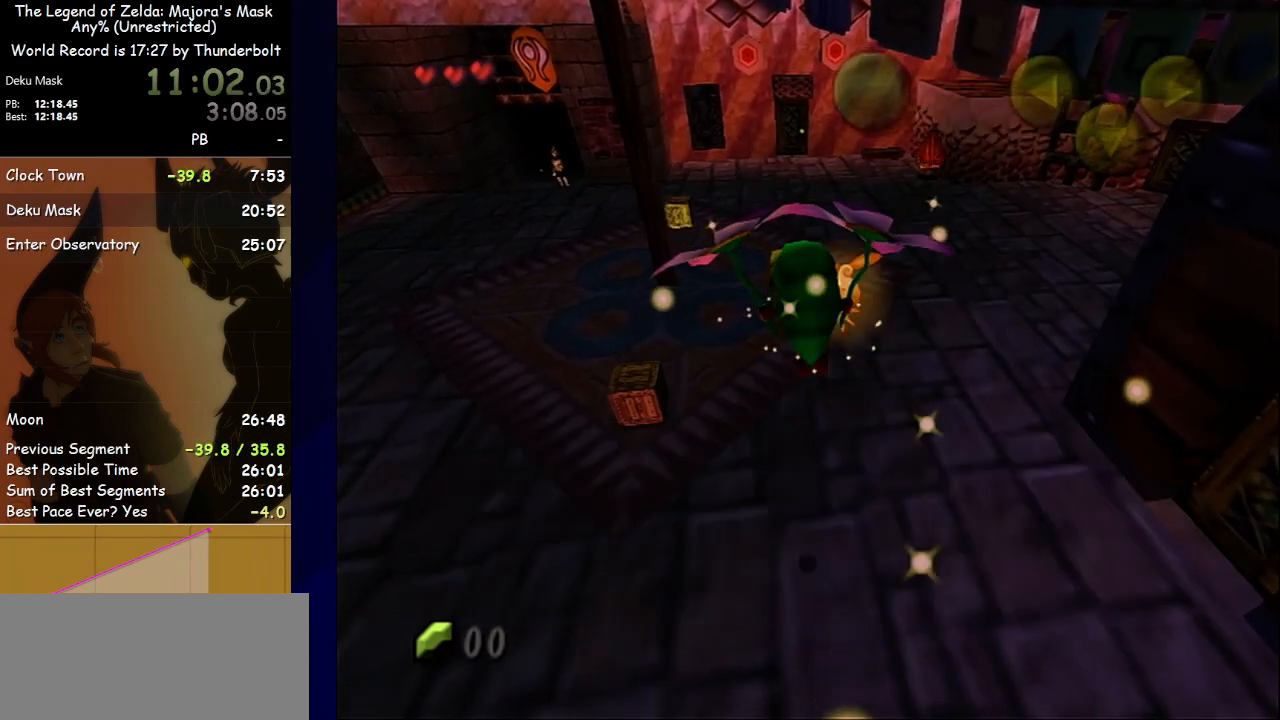
{"buttons": [], "left_stick": "up-left", "events": [[133, "A", "down"], [200, "A", "up"], [267, "A", "down"], [300, "A", "up"], [400, "A", "down"], [467, "A", "up"]]}
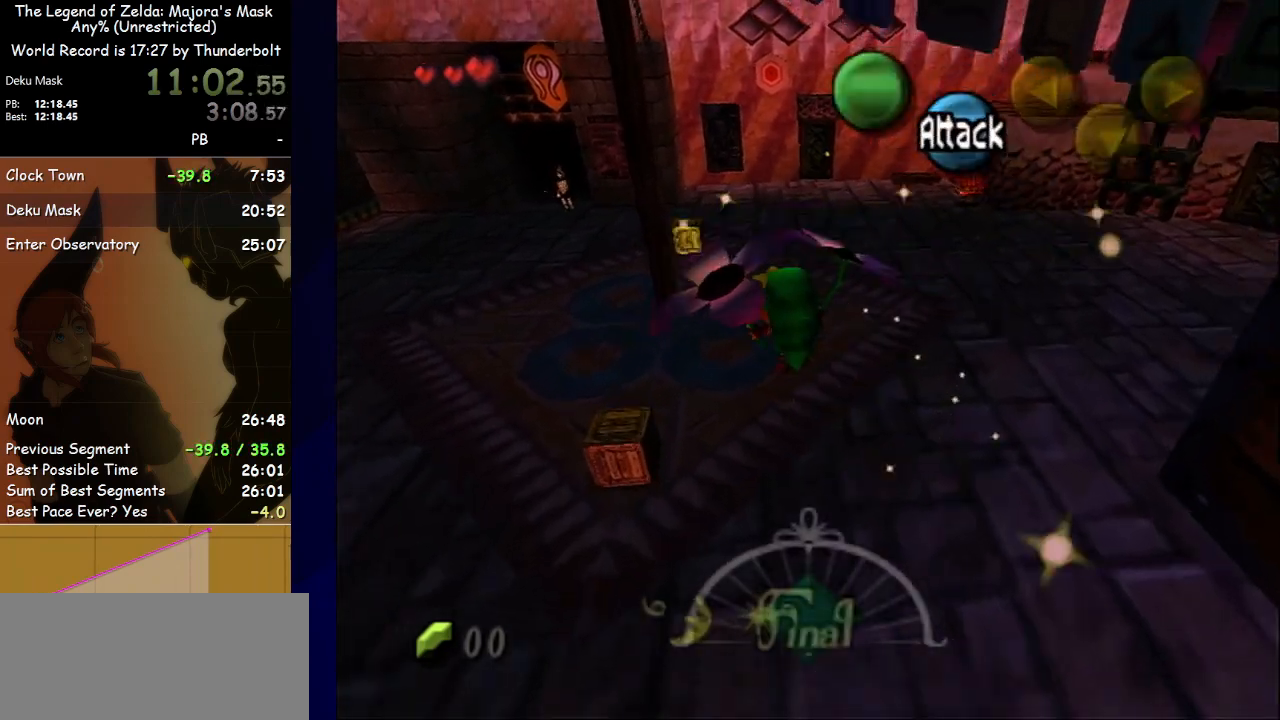
{"buttons": [], "left_stick": "up-left", "events": [[33, "A", "down"], [100, "A", "up"], [267, "A", "down"], [367, "A", "up"], [433, "A", "down"], [500, "A", "up"]]}
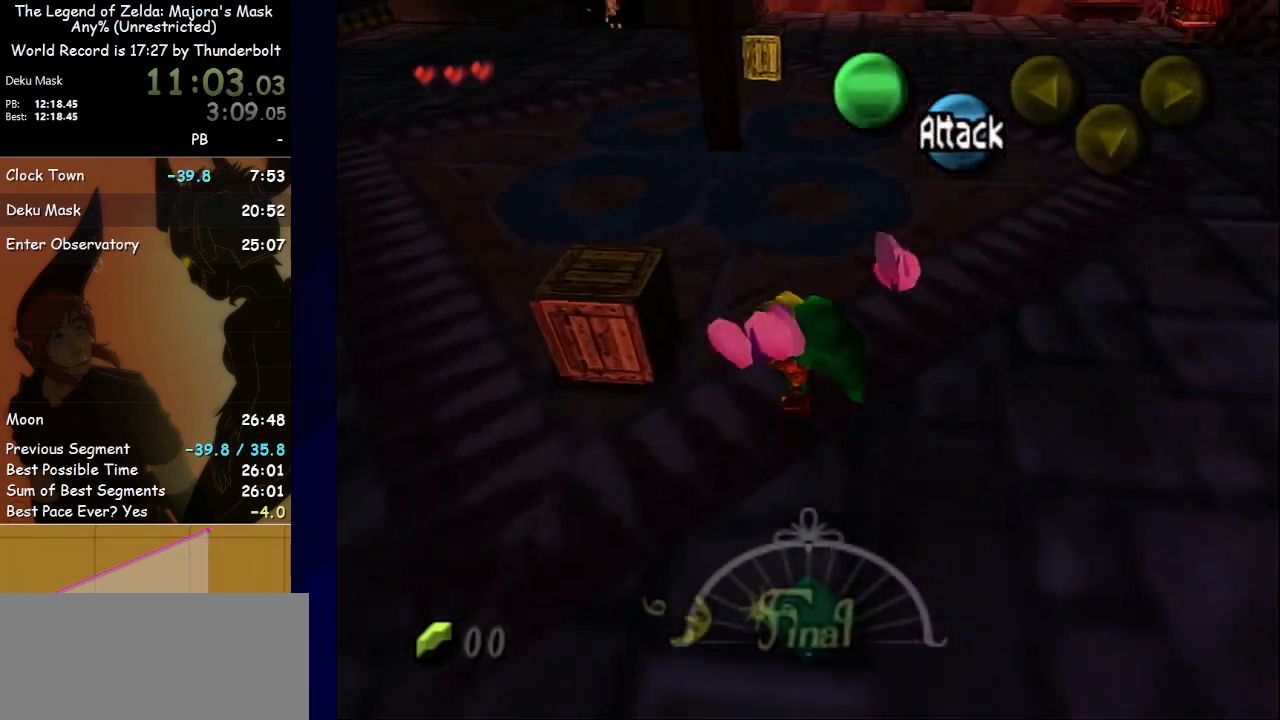
{"buttons": [], "left_stick": "up", "events": [[200, "A", "down"], [267, "A", "up"], [300, "left_stick", "up"]]}
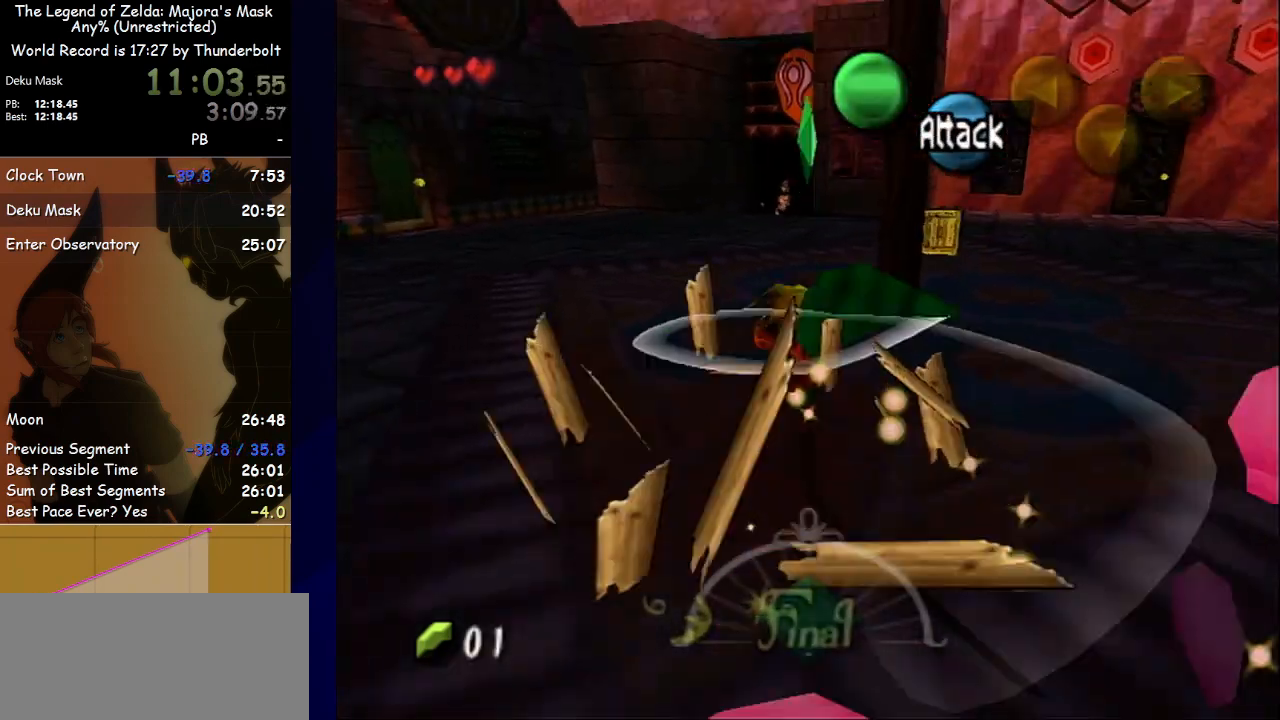
{"buttons": [], "left_stick": "up-right", "events": [[67, "left_stick", "up-right"]]}
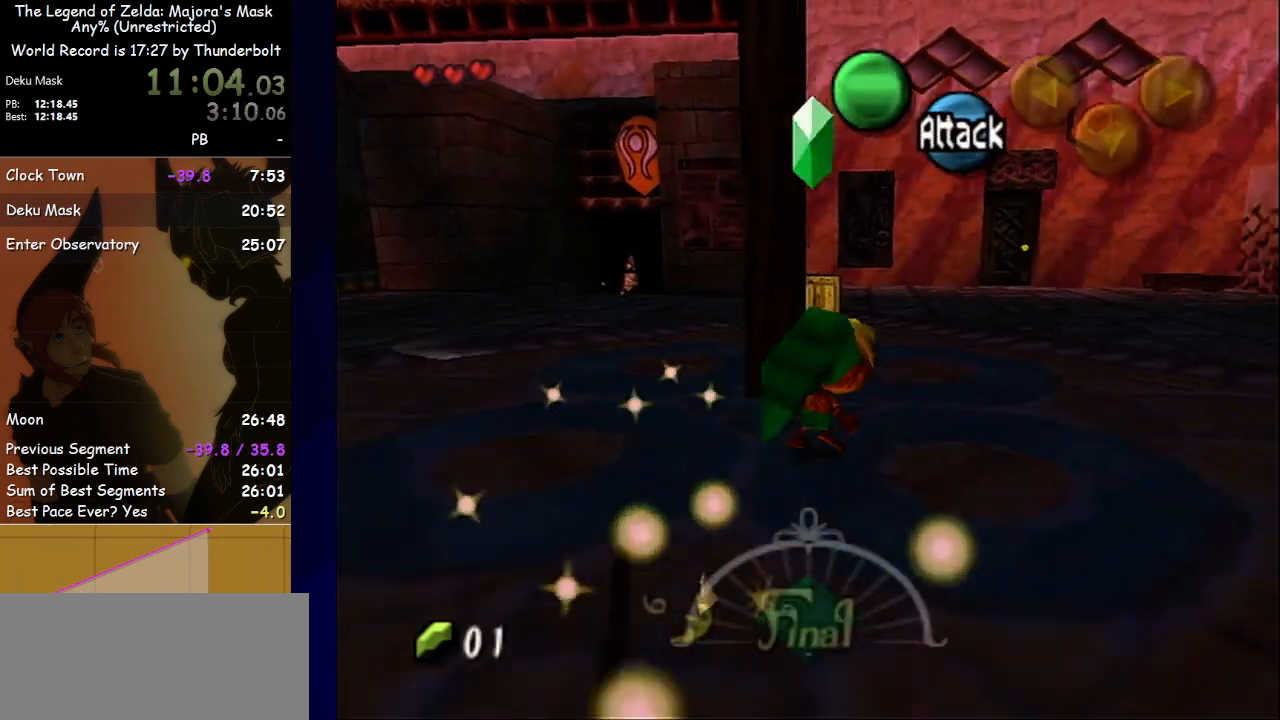
{"buttons": ["A"], "left_stick": "up", "events": [[33, "left_stick", "up"], [367, "A", "down"]]}
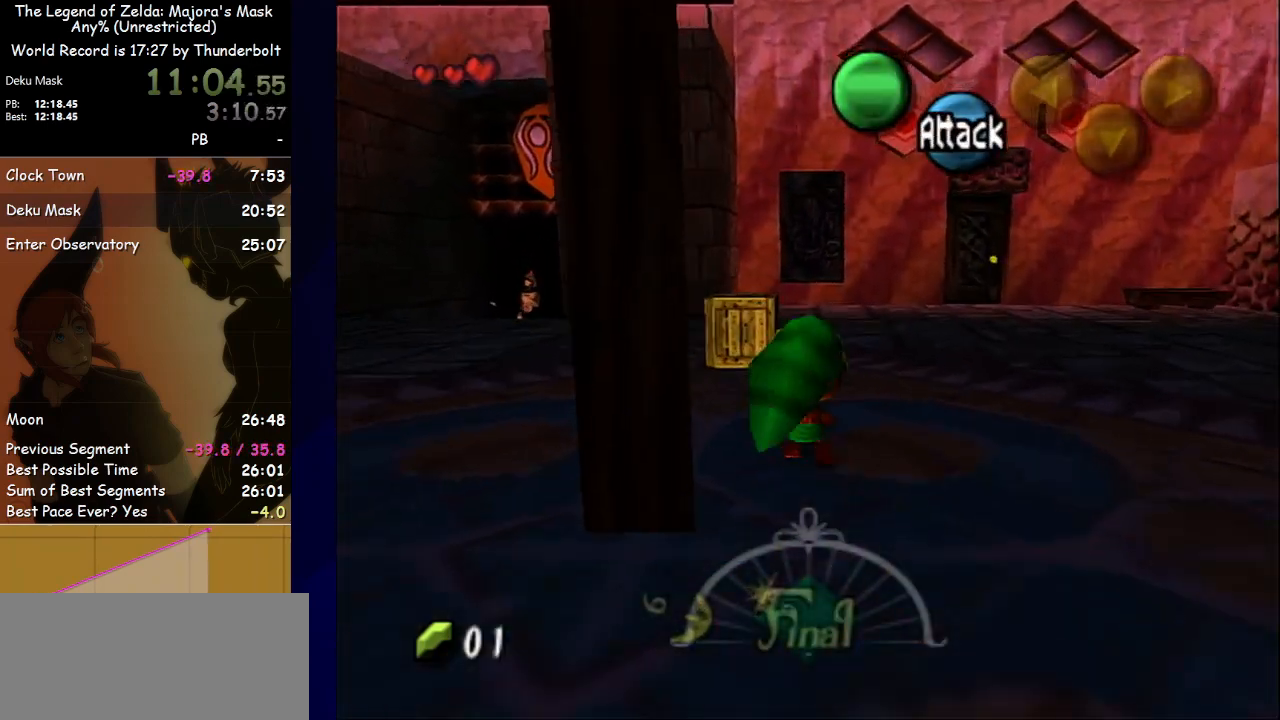
{"buttons": ["A"], "left_stick": "up-left", "events": [[500, "left_stick", "up-left"]]}
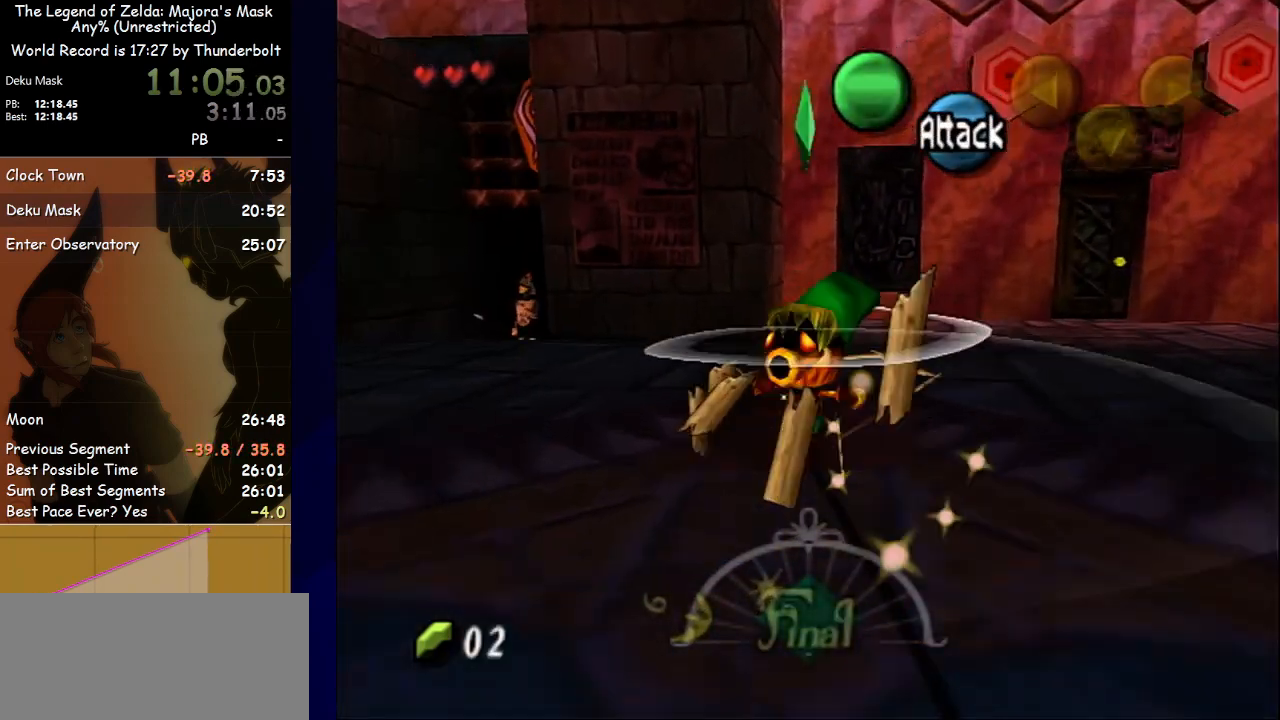
{"buttons": ["A"], "left_stick": "up-left", "events": [[100, "A", "up"], [433, "A", "down"]]}
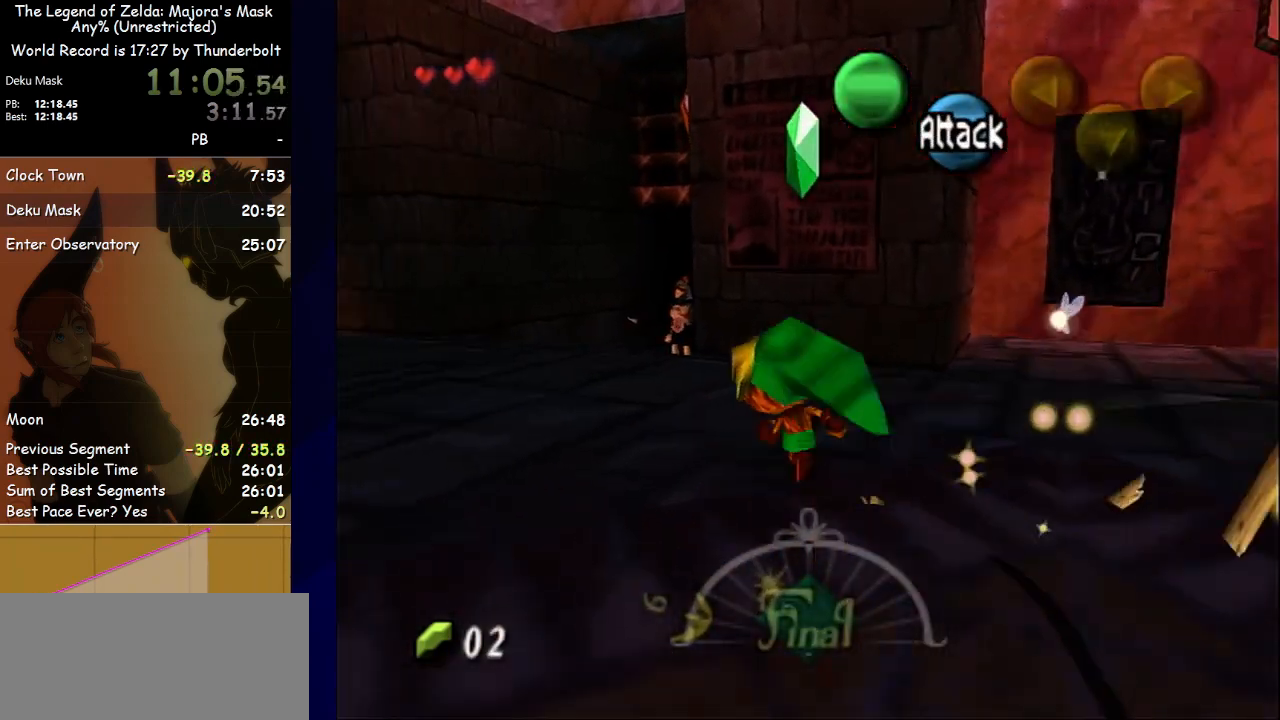
{"buttons": [], "left_stick": "up-left", "events": [[67, "A", "up"]]}
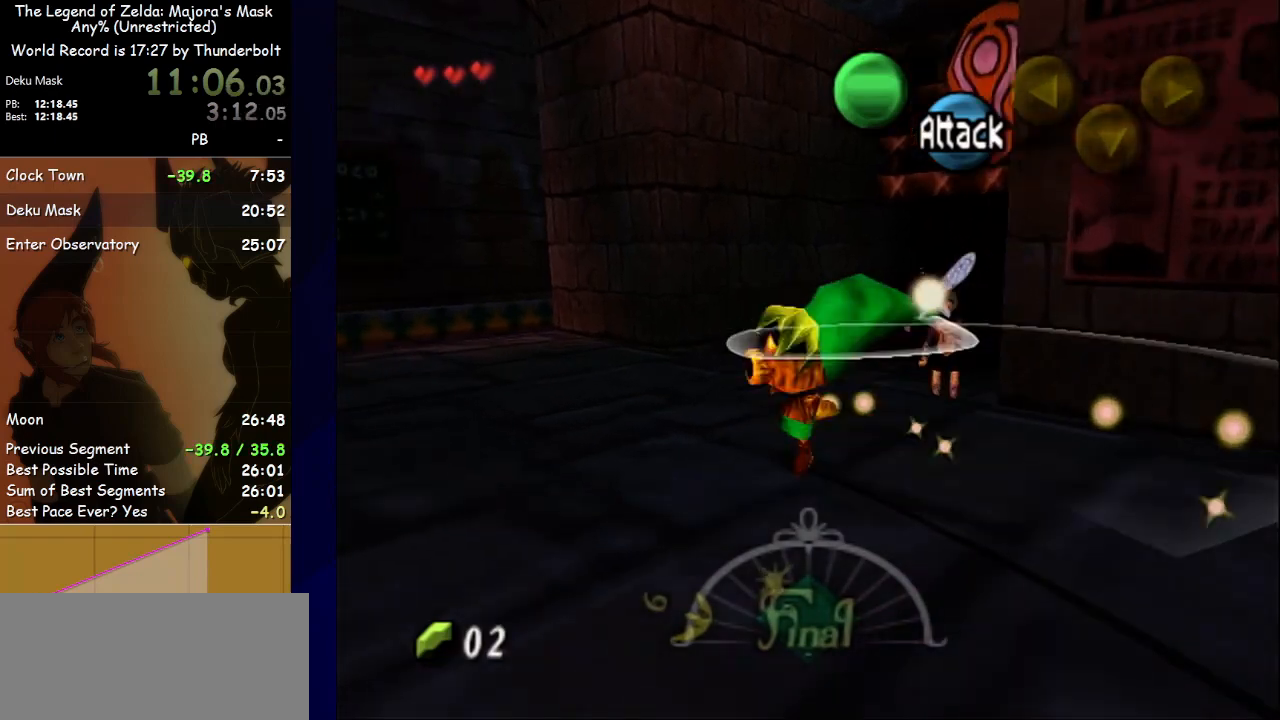
{"buttons": [], "left_stick": "up", "events": [[200, "left_stick", "up"], [300, "A", "down"], [467, "A", "up"]]}
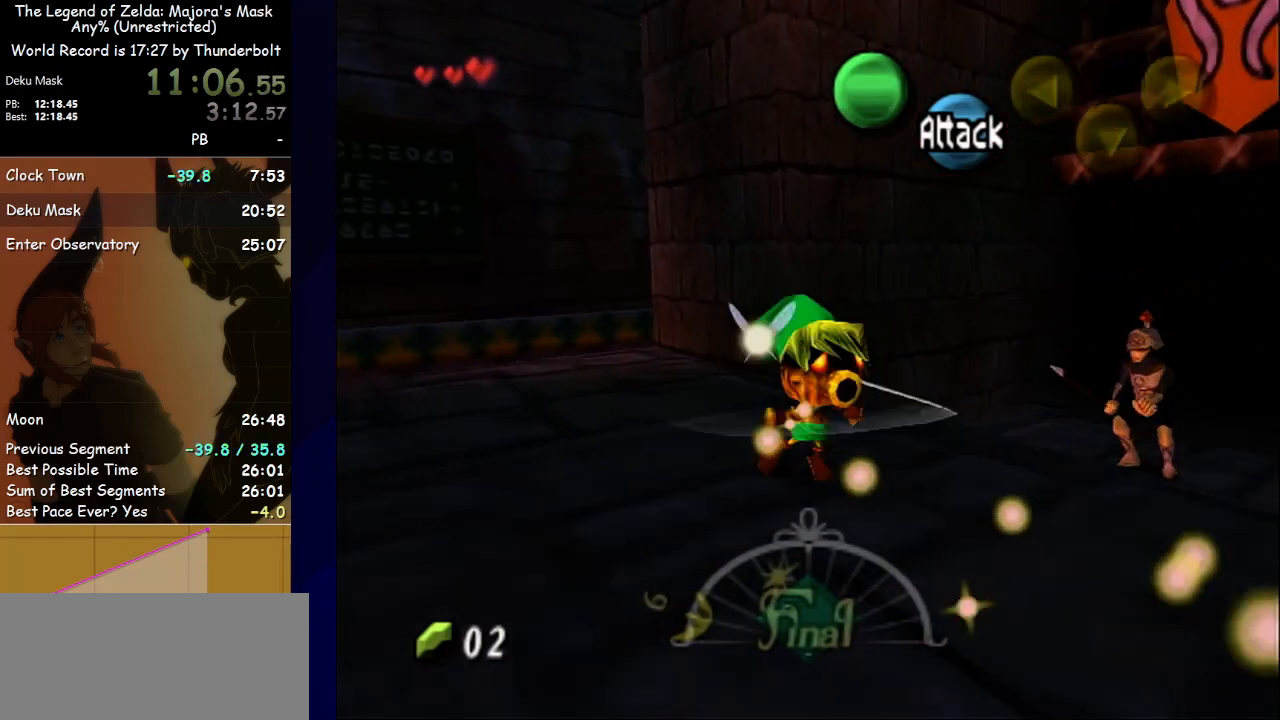
{"buttons": [], "left_stick": "up", "events": []}
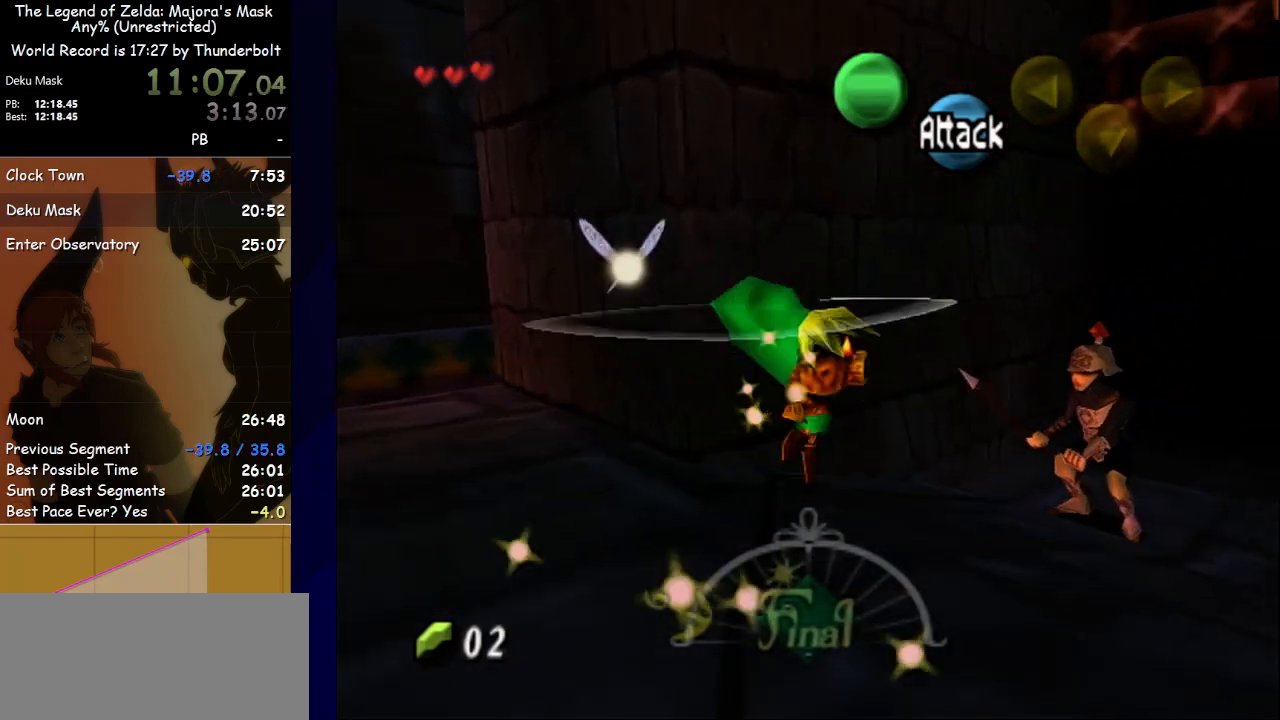
{"buttons": ["L1"], "left_stick": "center", "events": [[267, "left_stick", "left"], [333, "left_stick", "down-left"], [467, "L1", "down"], [500, "left_stick", "center"]]}
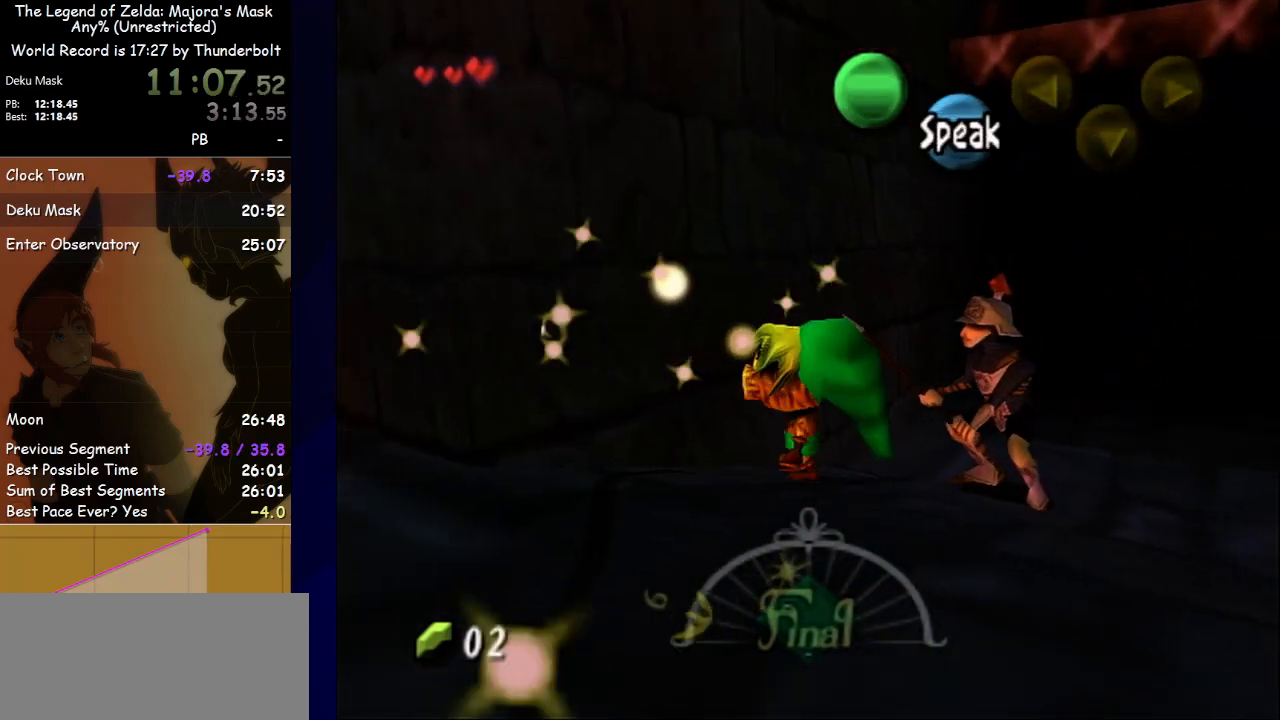
{"buttons": ["L1"], "left_stick": "left", "events": [[400, "L1", "up"], [433, "left_stick", "left"], [500, "L1", "down"]]}
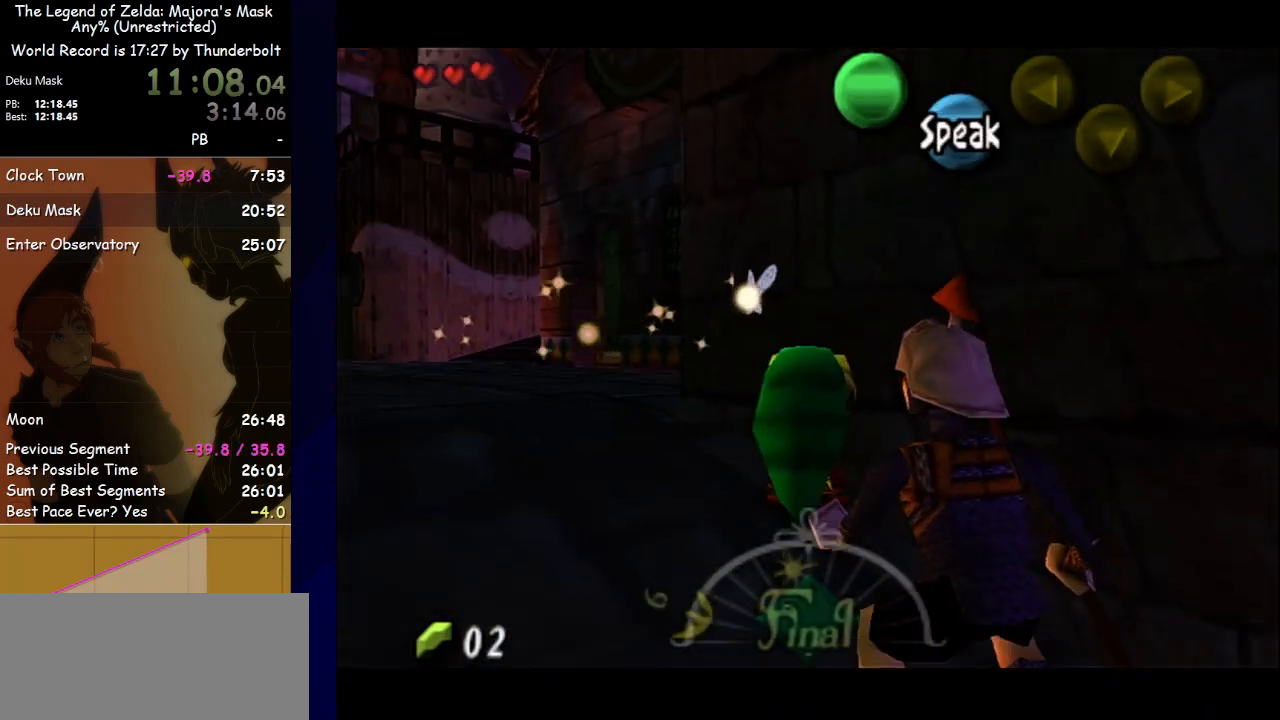
{"buttons": ["L1"], "left_stick": "down", "events": [[33, "left_stick", "center"], [500, "left_stick", "down"]]}
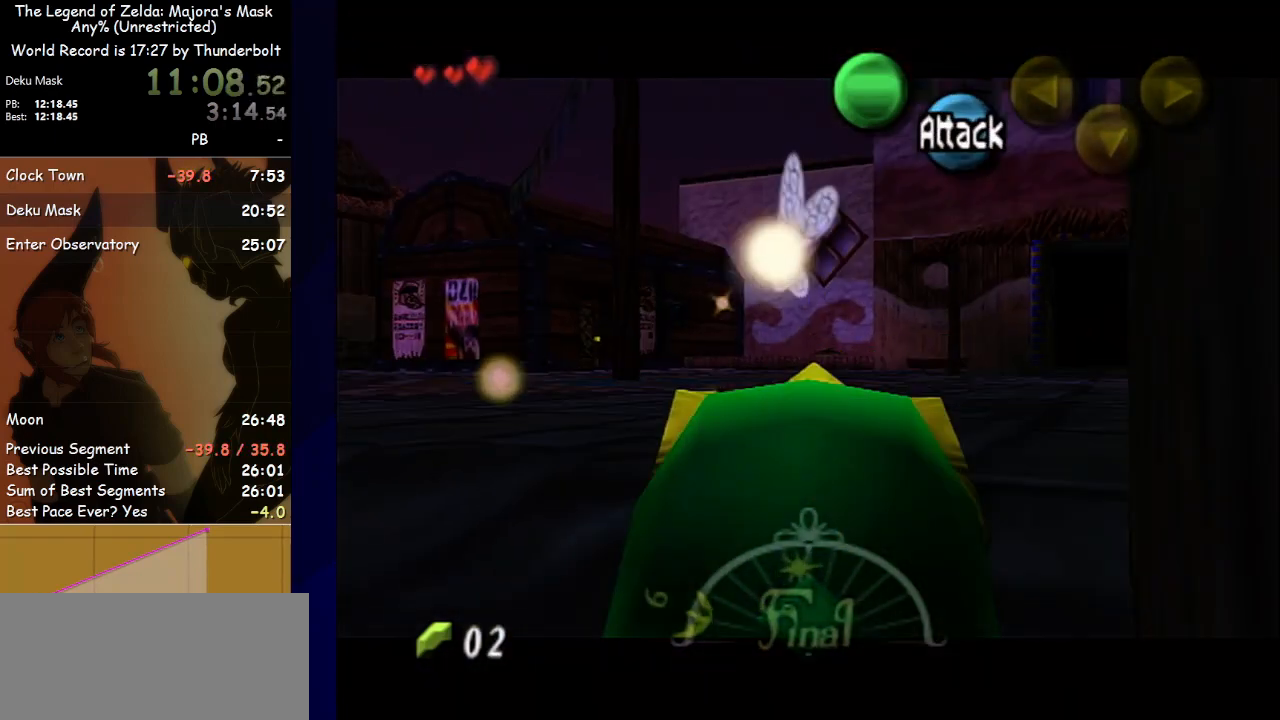
{"buttons": ["L1"], "left_stick": "down", "events": []}
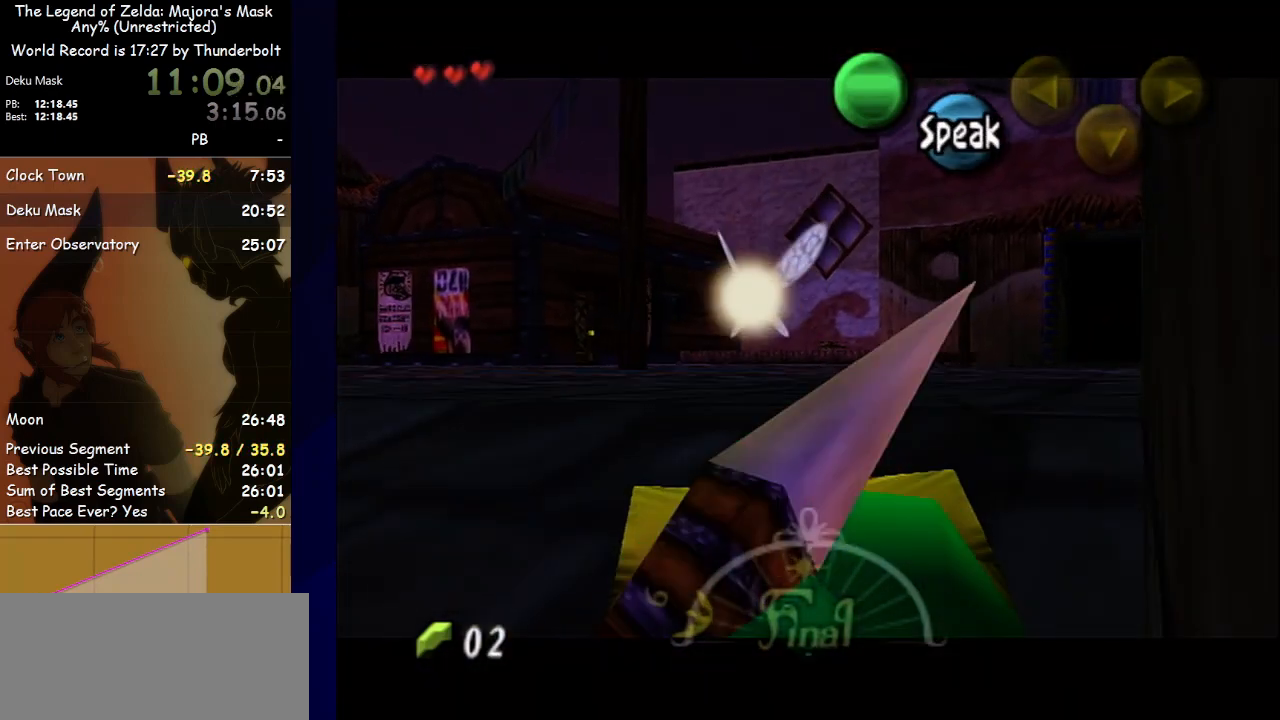
{"buttons": ["L1"], "left_stick": "down", "events": []}
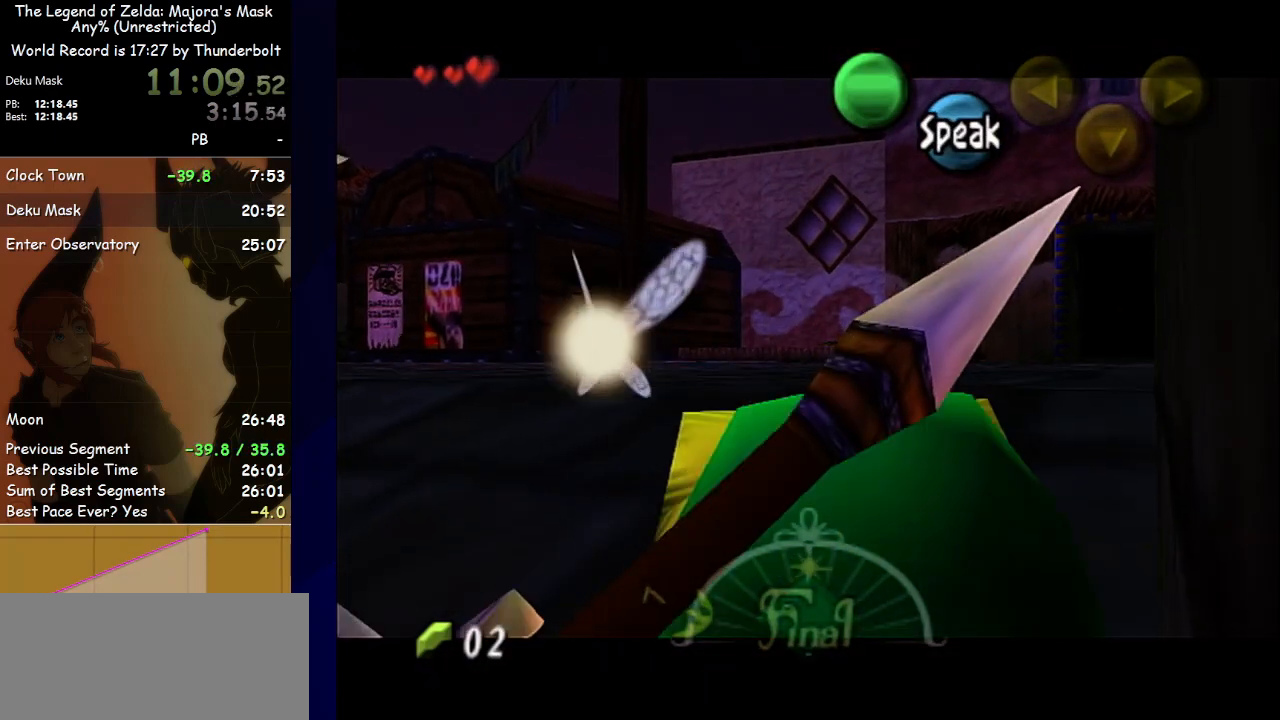
{"buttons": ["L1"], "left_stick": "down", "events": []}